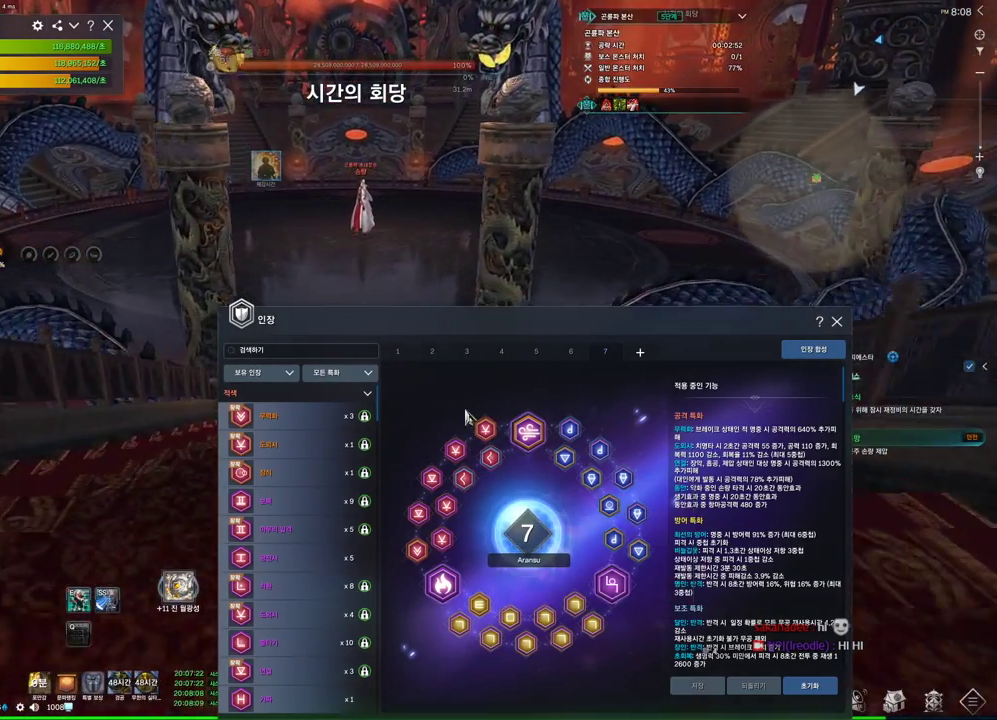
Gameplay with keyboard and mouse; each line is a JSON object with the keys and mouse buttons held at the frame after it. "events" lists presses ("down") and releases ("up") of "1", "2", "3", "4", "5", "a", "alt", "c", "ctrl", "d", "e", "f", "m", "q", "r", "s", "shift", "space", "t", "tab", "tilde", "v", "w", "x", "z", "mouse_left", "mouse_wheel", "mouse_right", "mouse_mb4" and "mouse_mb5" between this image and that frame as [ms after this image, input, new state], when the widget could be followed in between. "mouse_left", "mouse_wheel", "mouse_right", "mouse_mb4", "mouse_mb5" = the "left", "wheel", "right", "mb4", "mb5" buttons of the "mouse" list. No other keys are recorded. "wheel" means that the mouse wheel is clicked or scrolled. Mouse movement is not recorded.
{"keys": ["d", "w"], "mouse": [], "events": [[133, "d", "down"], [400, "mouse_left", "down"], [500, "mouse_left", "up"]]}
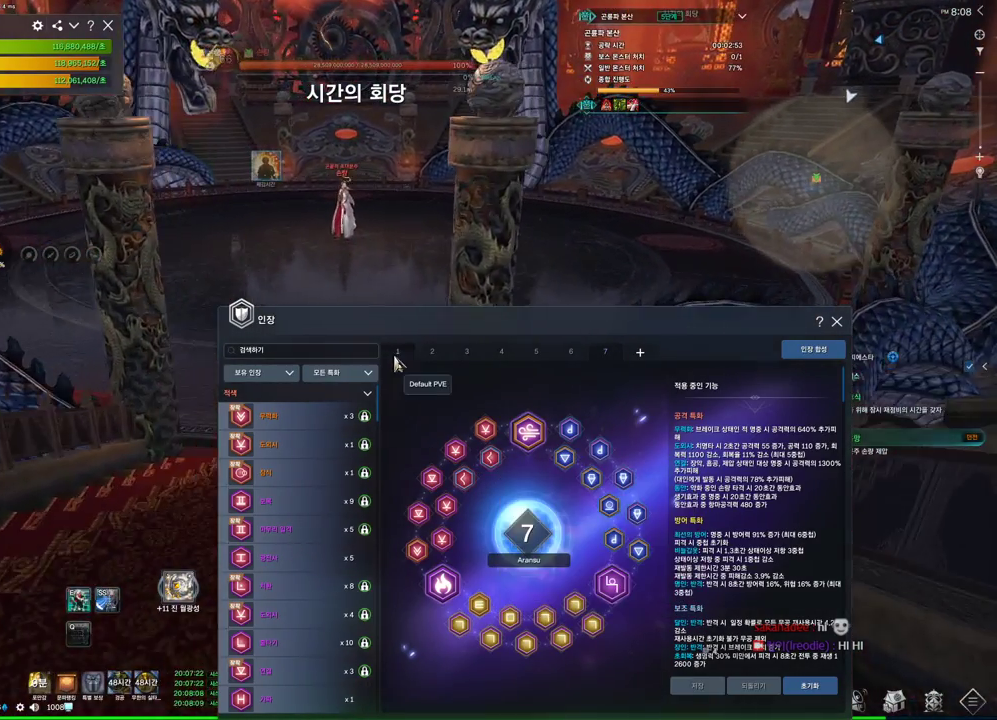
{"keys": ["d", "w"], "mouse": [], "events": []}
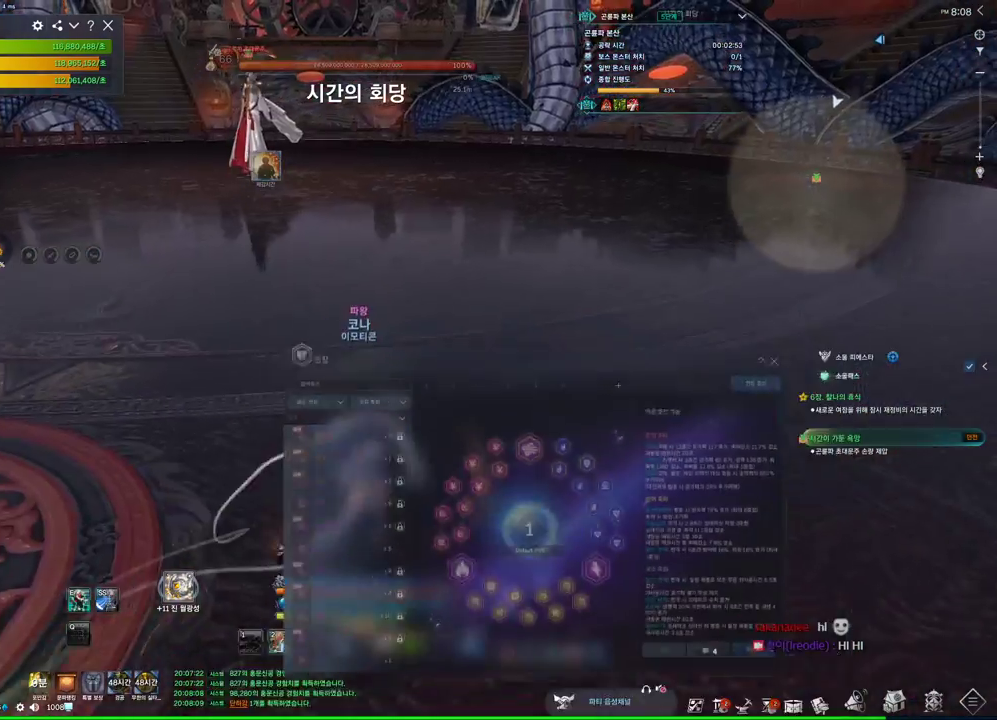
{"keys": ["w"], "mouse": [], "events": [[166, "space", "down"], [266, "d", "up"], [333, "space", "up"]]}
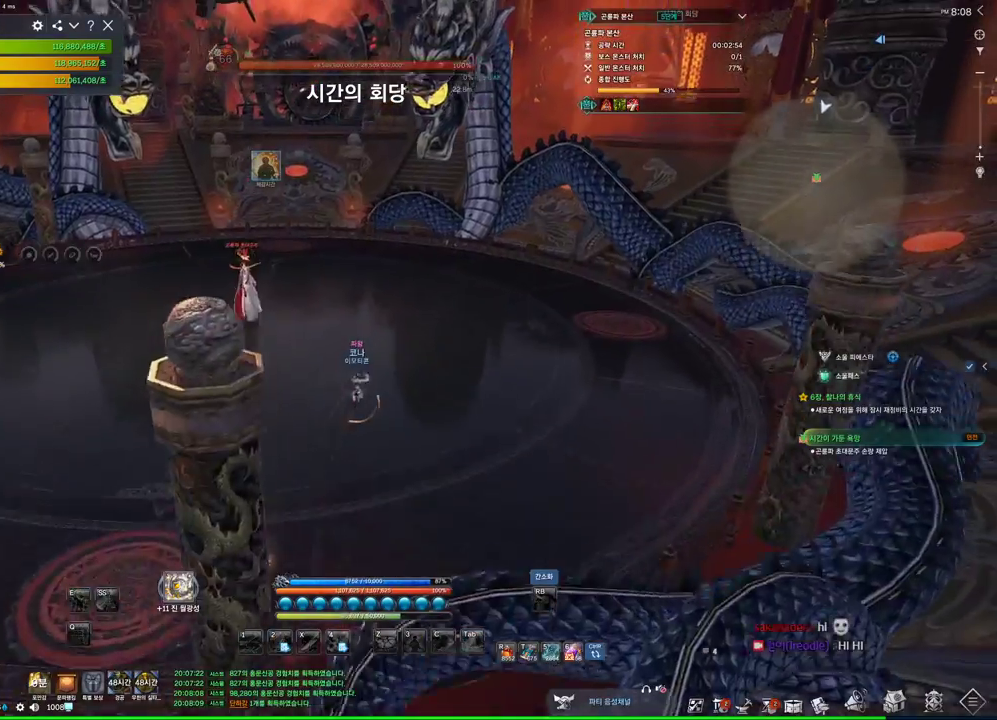
{"keys": ["alt", "d", "w"], "mouse": [], "events": [[33, "alt", "down"], [33, "mouse_mb4", "down"], [100, "mouse_mb4", "up"], [133, "mouse_mb4", "down"], [266, "d", "down"], [266, "mouse_mb4", "up"]]}
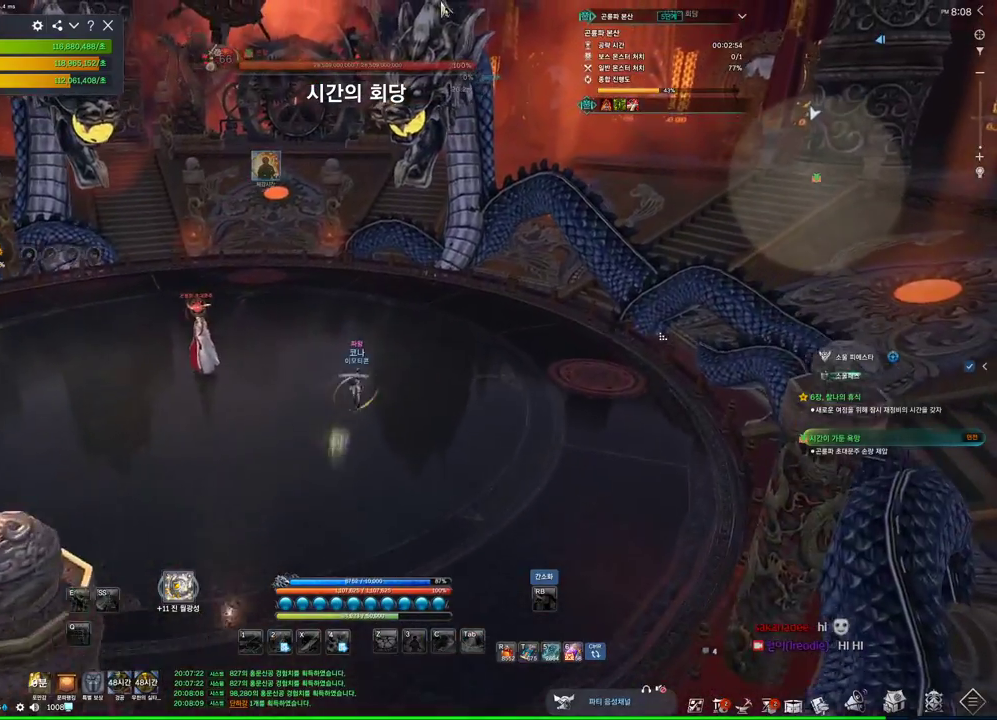
{"keys": ["d", "w"], "mouse": [], "events": [[66, "mouse_left", "down"], [66, "mouse_right", "down"], [133, "mouse_left", "up"], [133, "mouse_right", "up"], [200, "mouse_right", "down"], [233, "mouse_left", "down"], [366, "mouse_left", "up"], [366, "mouse_right", "up"], [433, "alt", "up"]]}
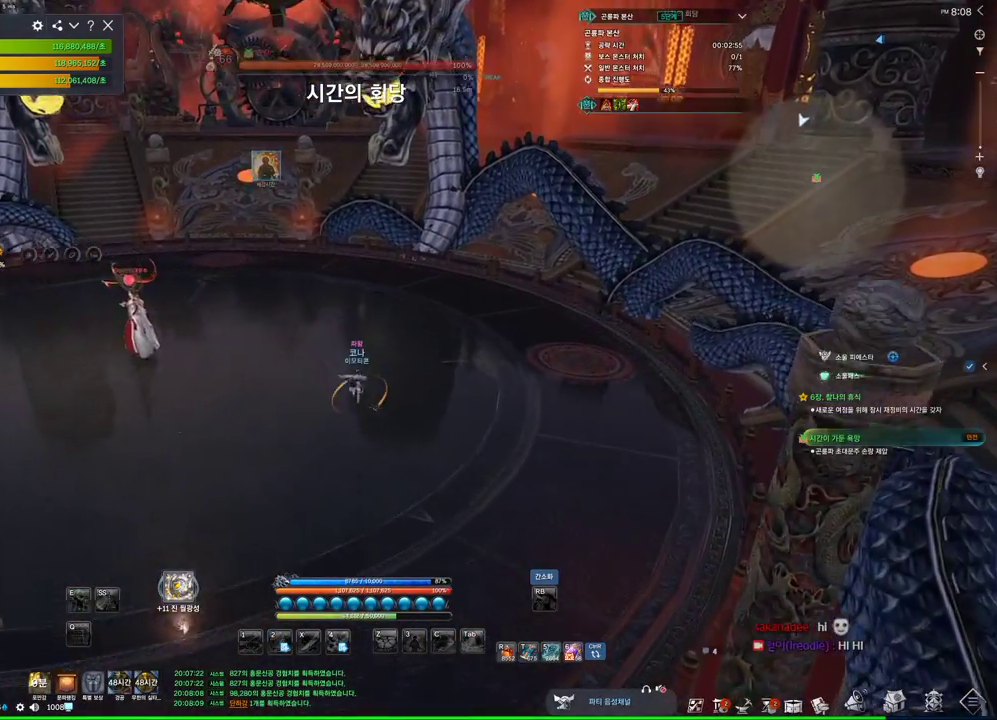
{"keys": ["space", "w"], "mouse": [], "events": [[33, "d", "up"], [366, "d", "down"], [433, "space", "down"], [500, "d", "up"]]}
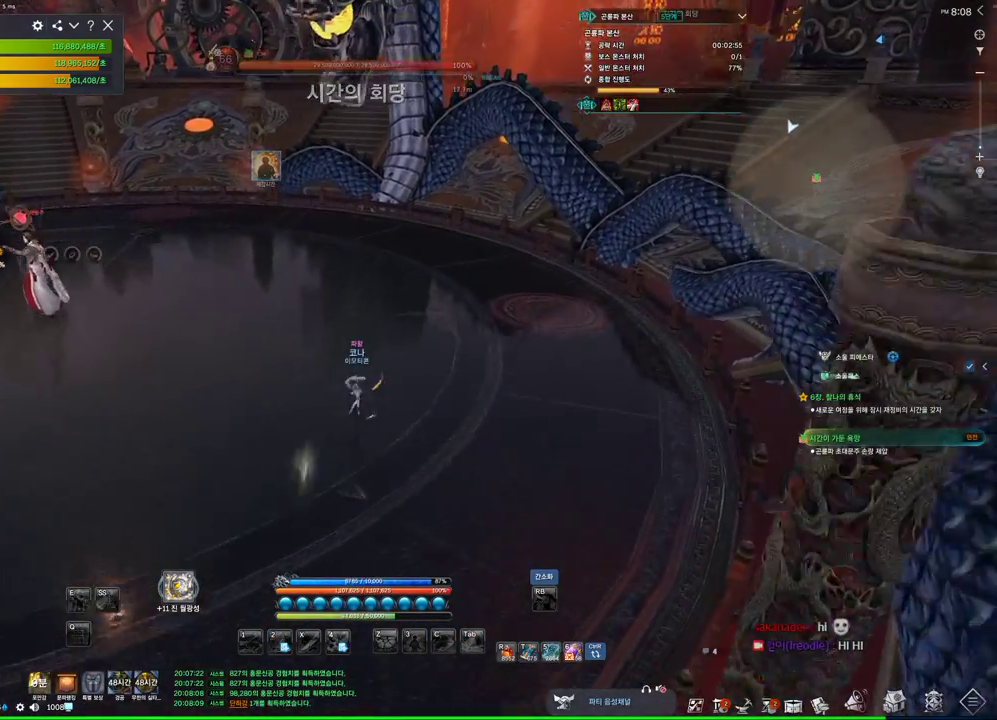
{"keys": ["a", "alt", "w"], "mouse": ["left", "right"], "events": [[100, "space", "up"], [166, "a", "down"], [366, "alt", "down"], [500, "mouse_left", "down"], [500, "mouse_right", "down"]]}
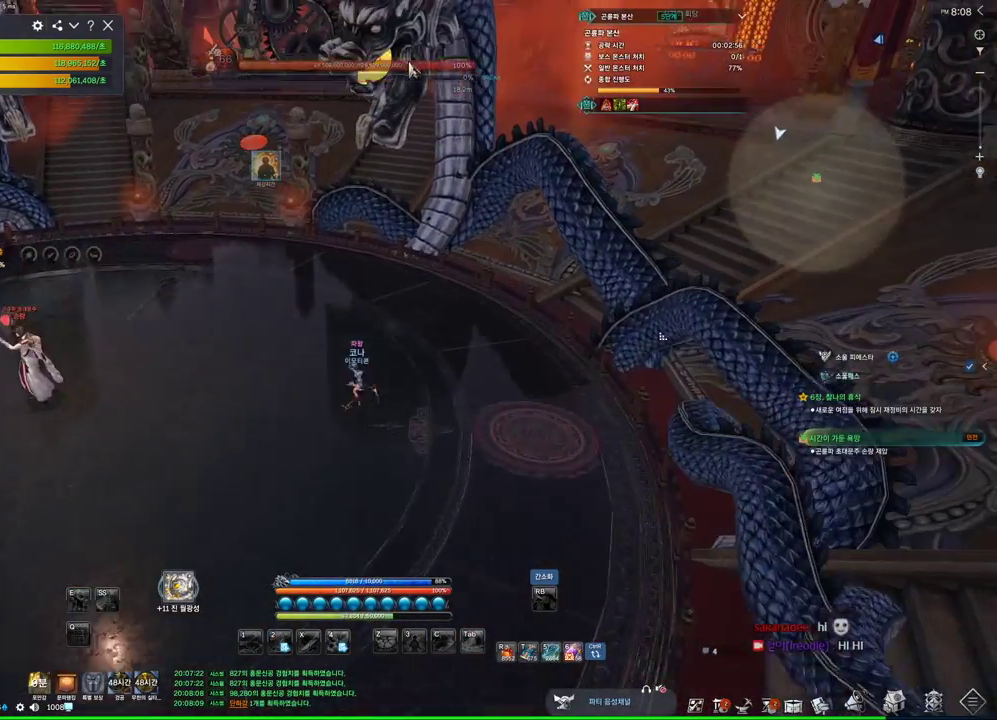
{"keys": ["a", "alt", "w"], "mouse": [], "events": [[133, "mouse_left", "up"], [133, "mouse_right", "up"]]}
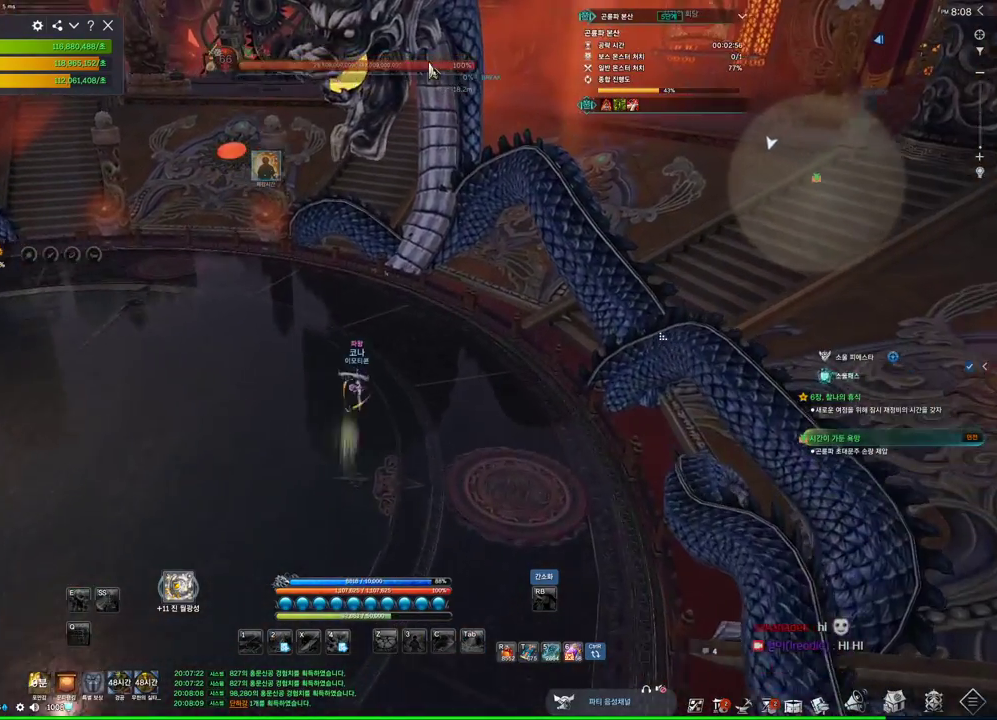
{"keys": ["w"], "mouse": [], "events": [[33, "mouse_left", "down"], [66, "mouse_right", "down"], [200, "mouse_left", "up"], [200, "mouse_right", "up"], [333, "alt", "up"], [500, "a", "up"]]}
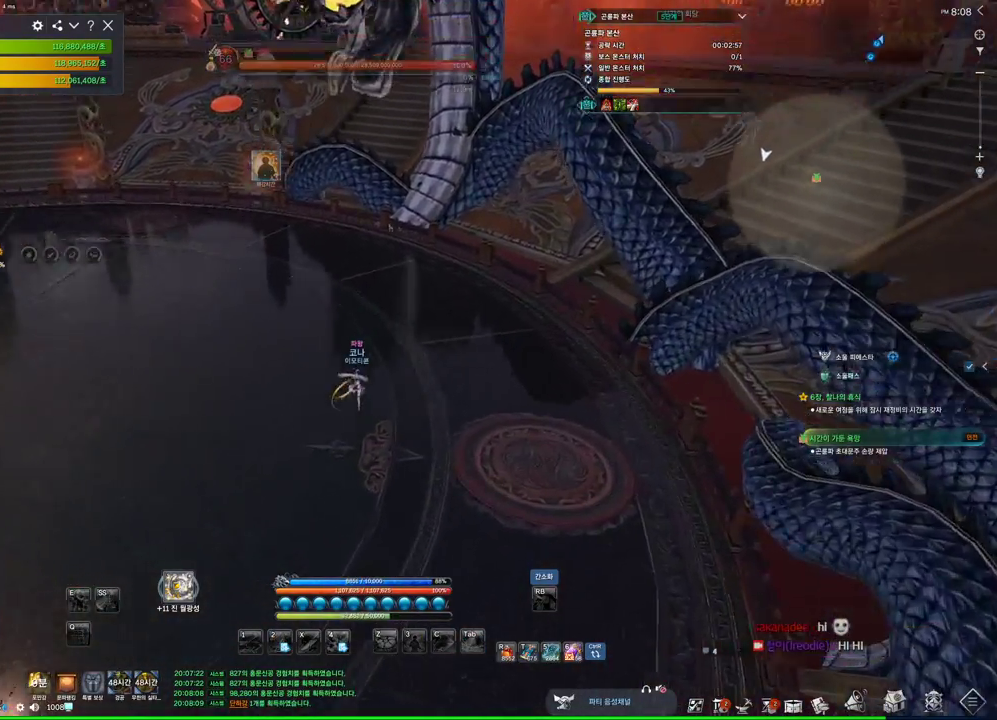
{"keys": ["d", "w"], "mouse": [], "events": [[166, "space", "down"], [266, "d", "down"], [333, "space", "up"]]}
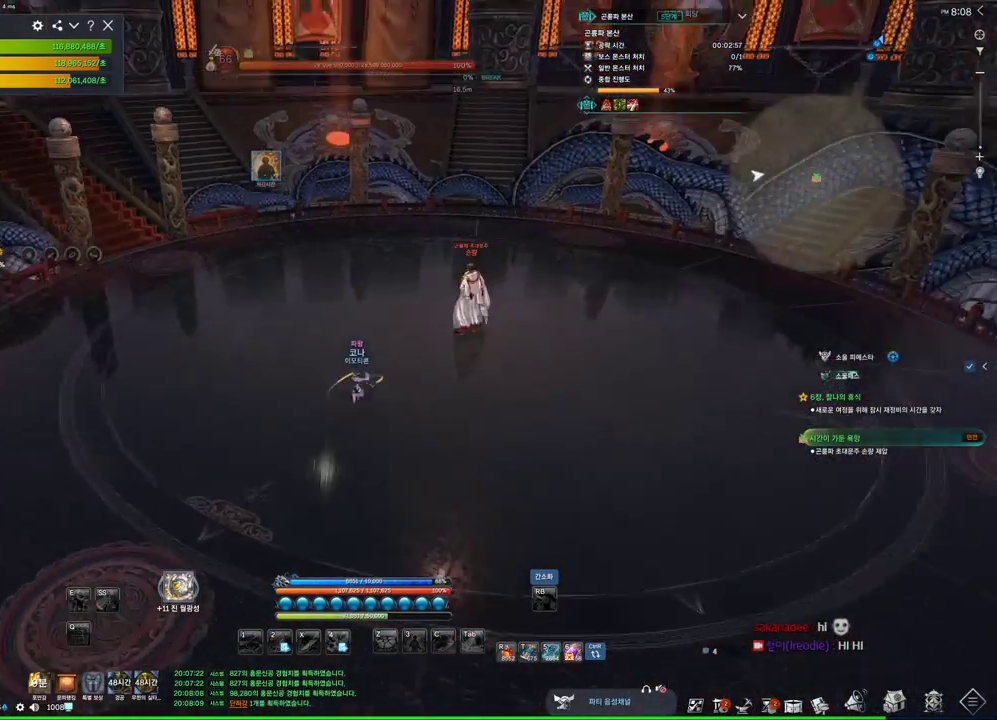
{"keys": [], "mouse": [], "events": [[200, "w", "up"], [233, "d", "up"]]}
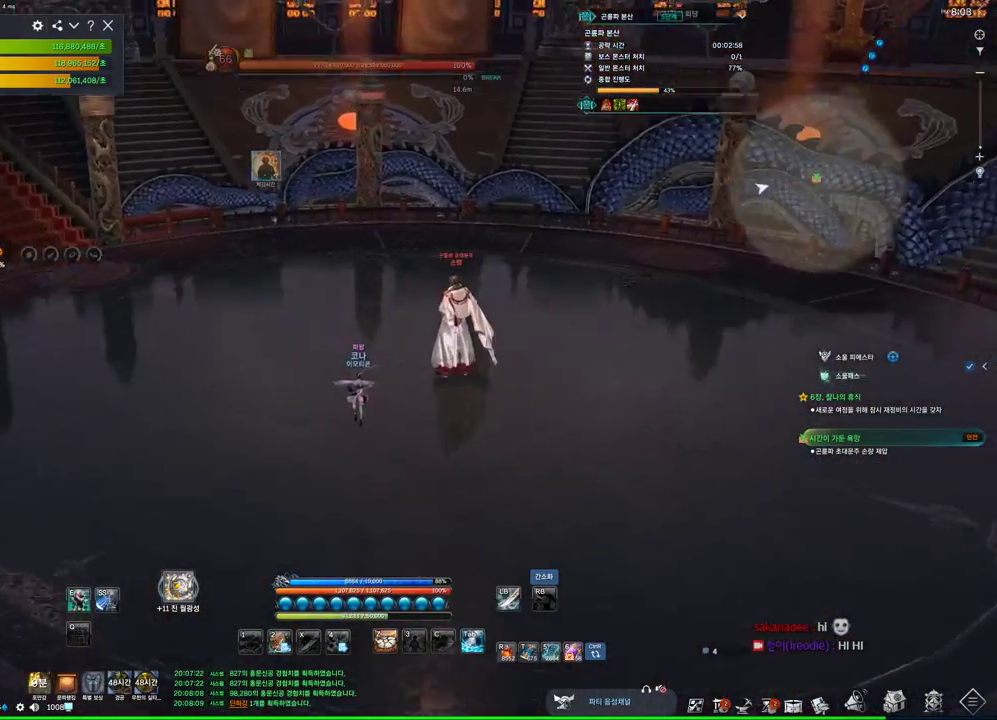
{"keys": ["d"], "mouse": [], "events": [[166, "d", "down"]]}
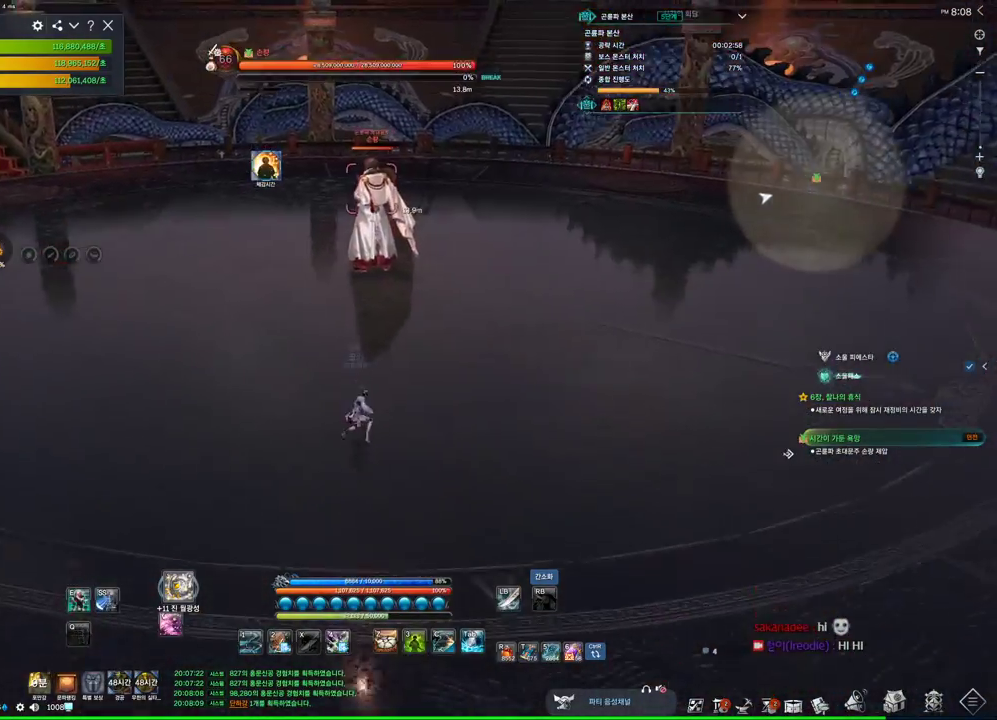
{"keys": [], "mouse": [], "events": [[233, "d", "up"]]}
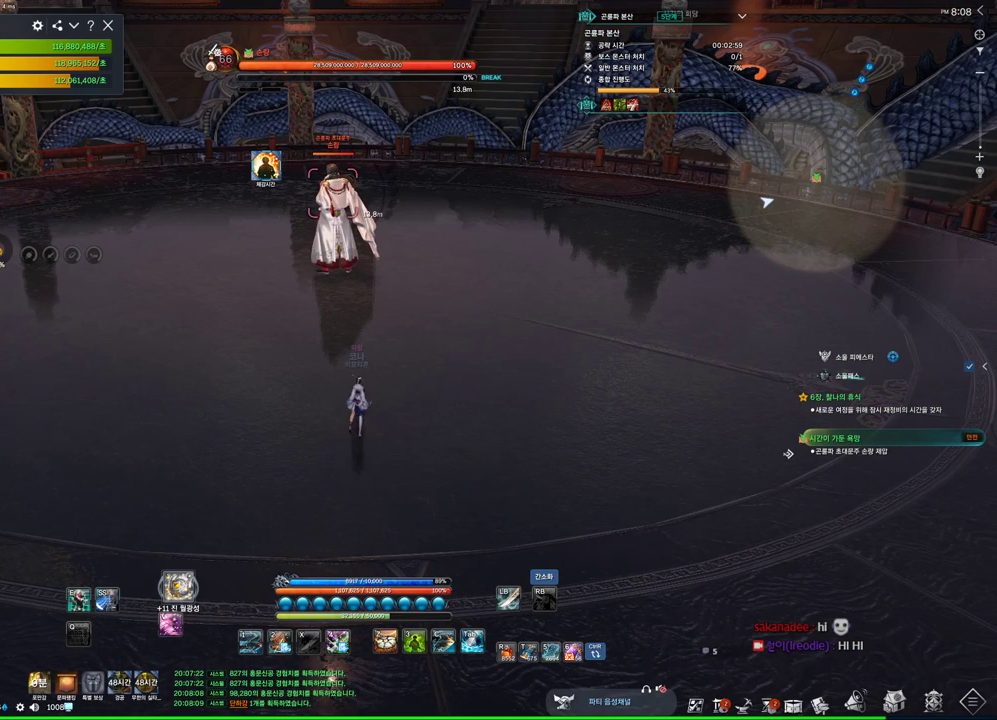
{"keys": ["s"], "mouse": [], "events": [[333, "s", "down"]]}
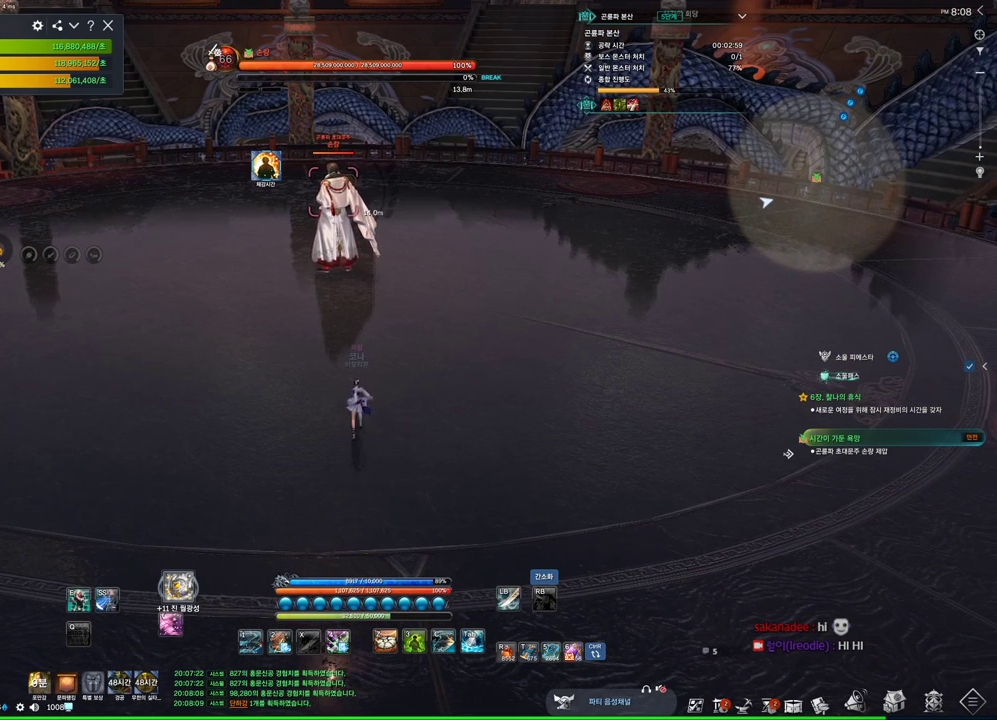
{"keys": [], "mouse": [], "events": [[66, "s", "up"]]}
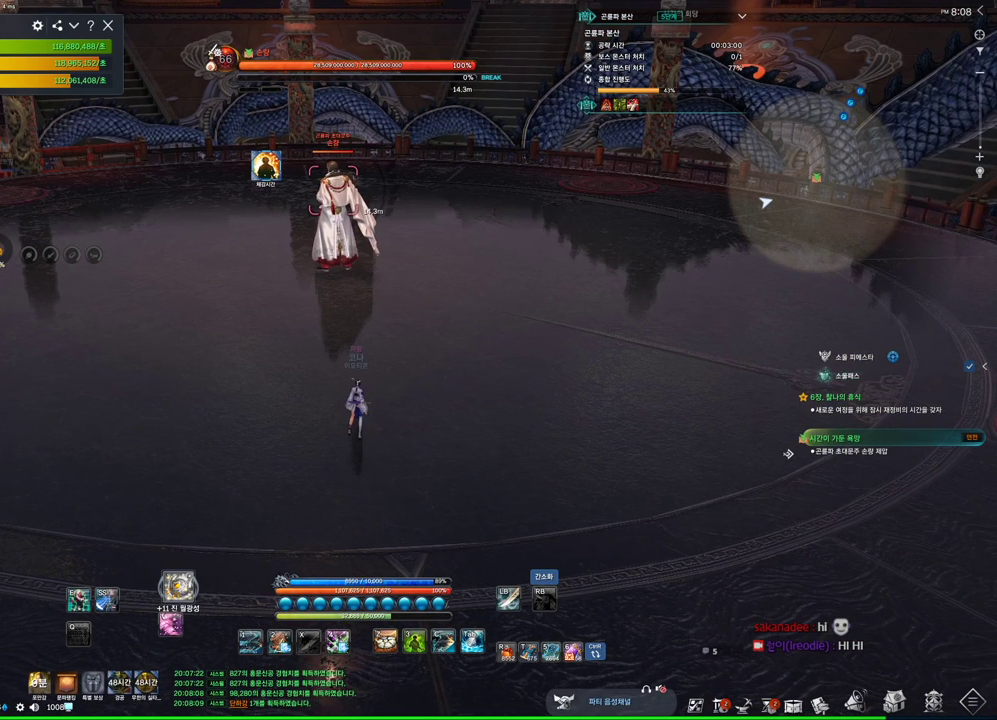
{"keys": [], "mouse": [], "events": []}
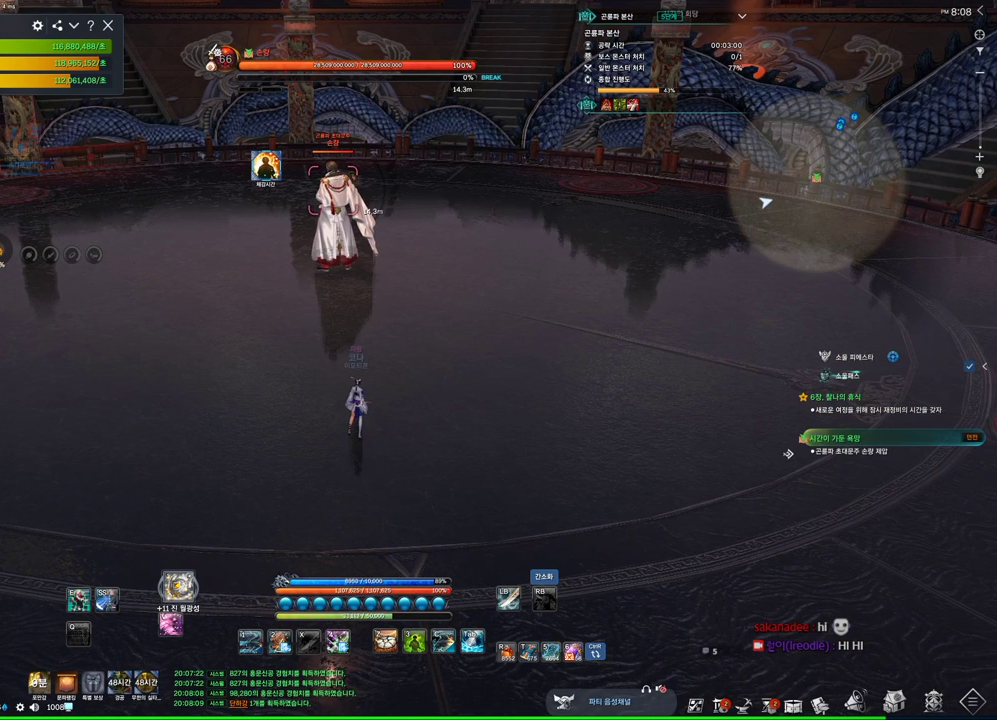
{"keys": [], "mouse": [], "events": []}
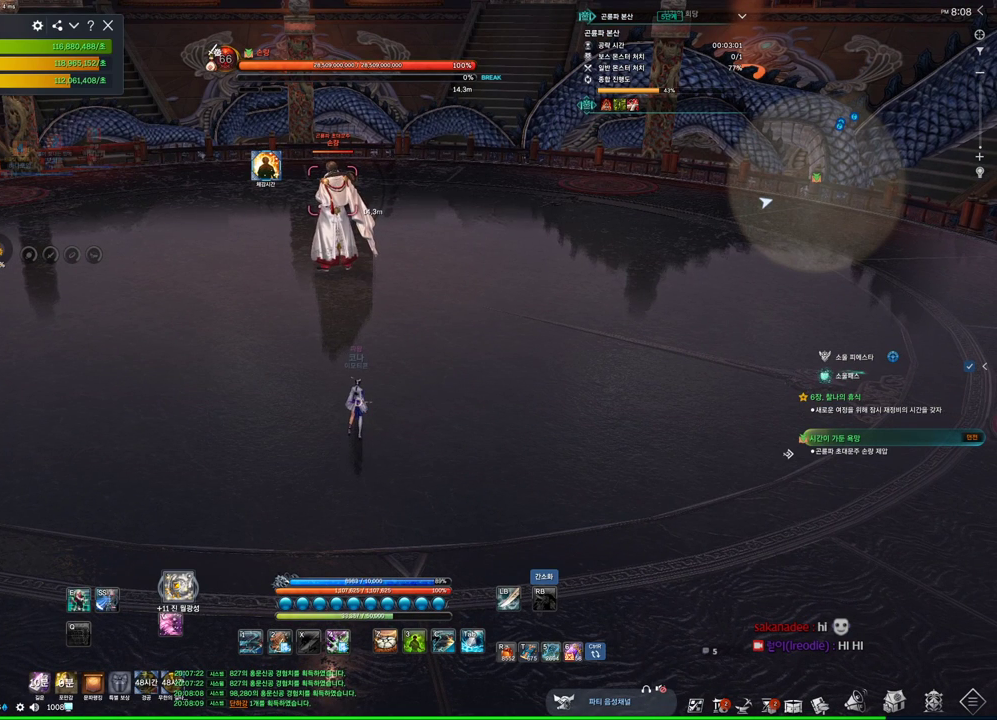
{"keys": ["alt"], "mouse": ["left", "right"], "events": [[366, "alt", "down"], [500, "mouse_left", "down"], [500, "mouse_right", "down"]]}
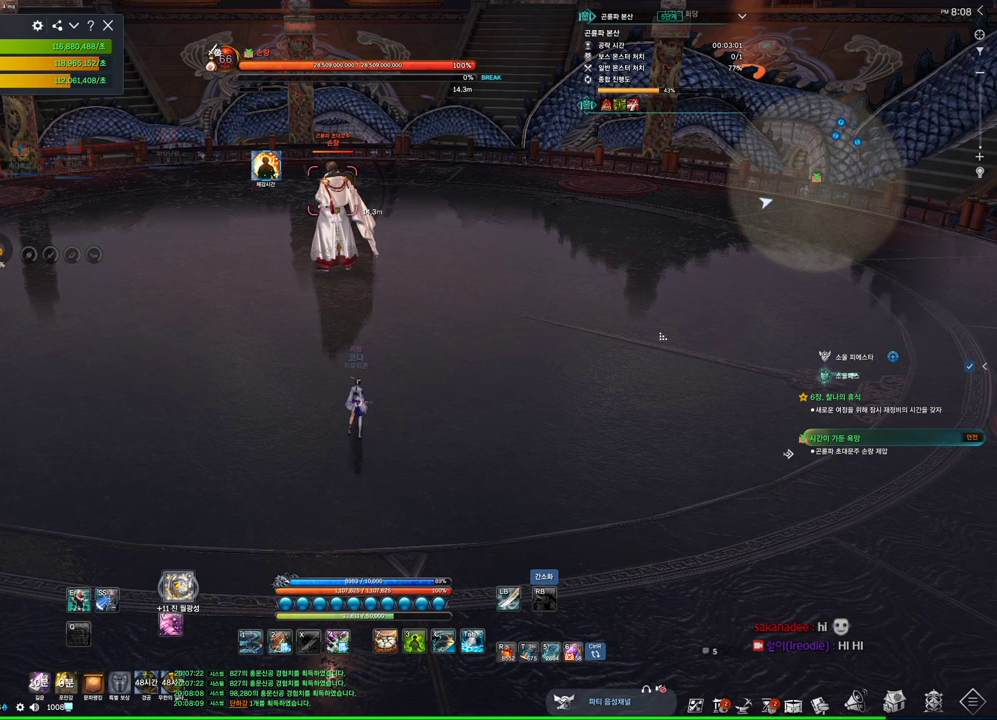
{"keys": ["alt"], "mouse": [], "events": [[133, "mouse_right", "up"], [166, "mouse_left", "up"]]}
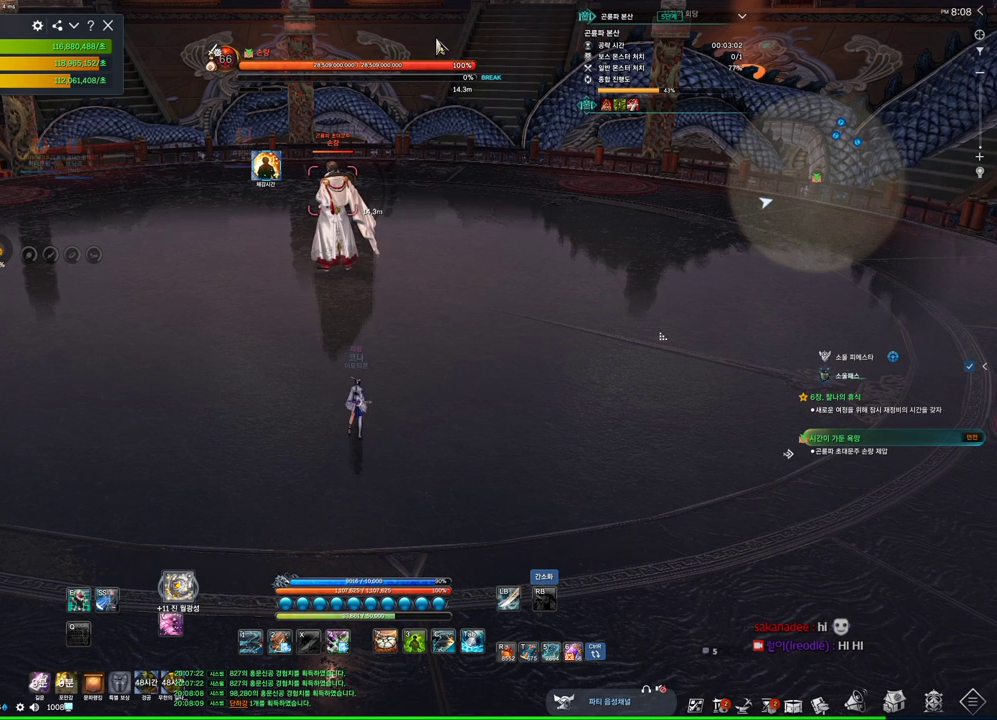
{"keys": ["alt"], "mouse": [], "events": [[200, "mouse_left", "down"], [200, "mouse_right", "down"], [333, "mouse_left", "up"], [333, "mouse_right", "up"]]}
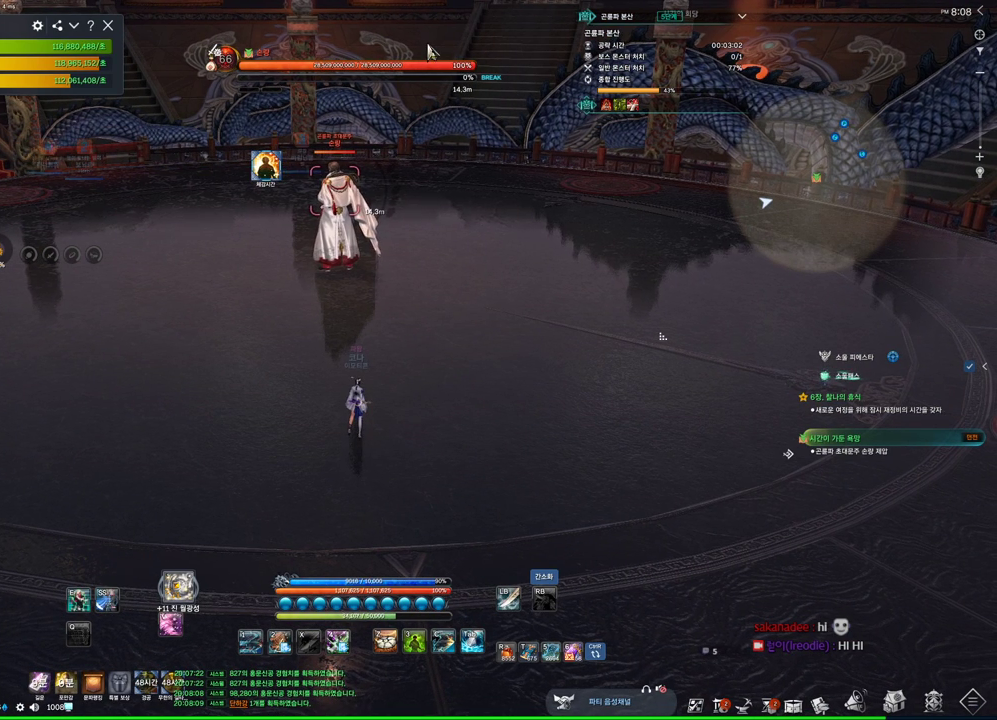
{"keys": ["alt"], "mouse": [], "events": [[333, "mouse_left", "down"], [333, "mouse_right", "down"], [500, "mouse_left", "up"], [500, "mouse_right", "up"]]}
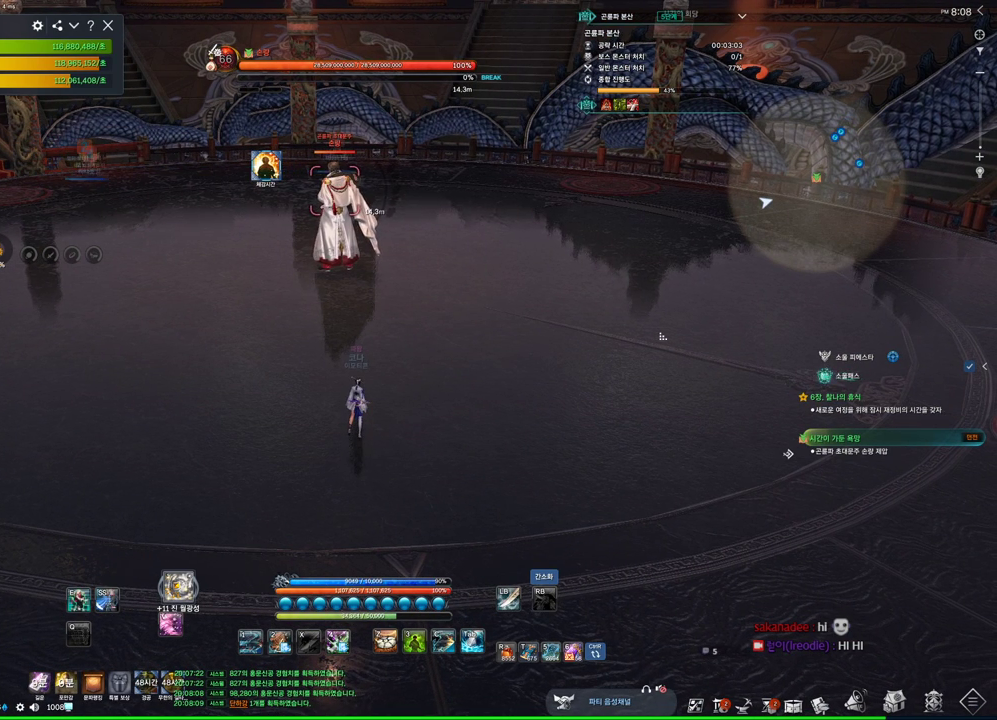
{"keys": [], "mouse": [], "events": [[33, "mouse_right", "down"], [100, "mouse_left", "down"], [233, "mouse_left", "up"], [233, "mouse_right", "up"], [400, "alt", "up"]]}
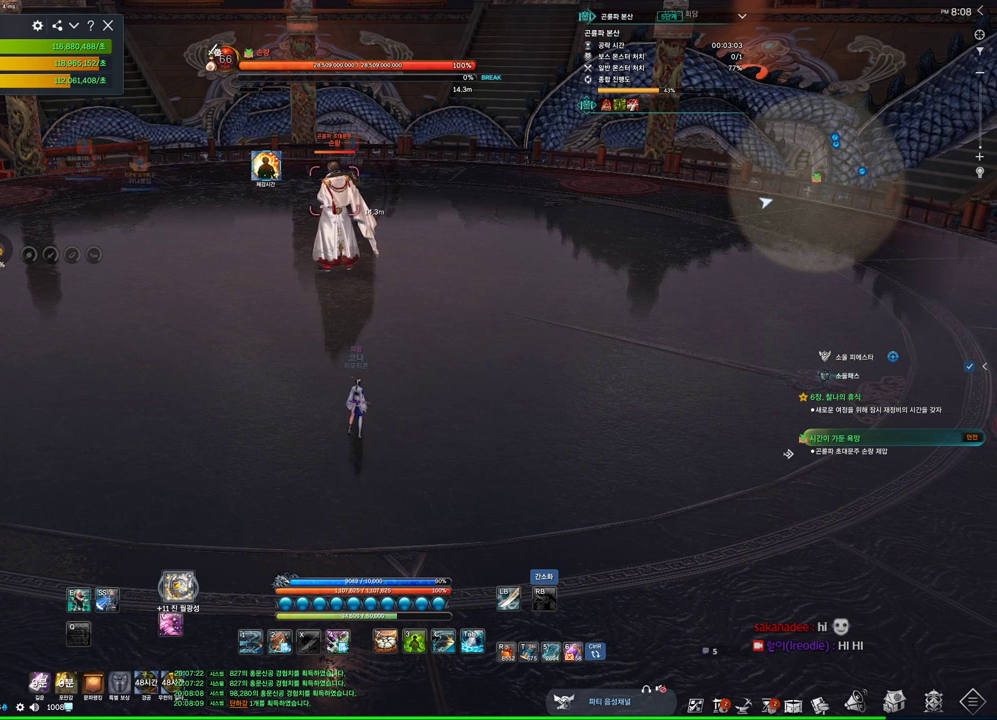
{"keys": [], "mouse": [], "events": [[200, "tilde", "down"], [300, "tilde", "up"]]}
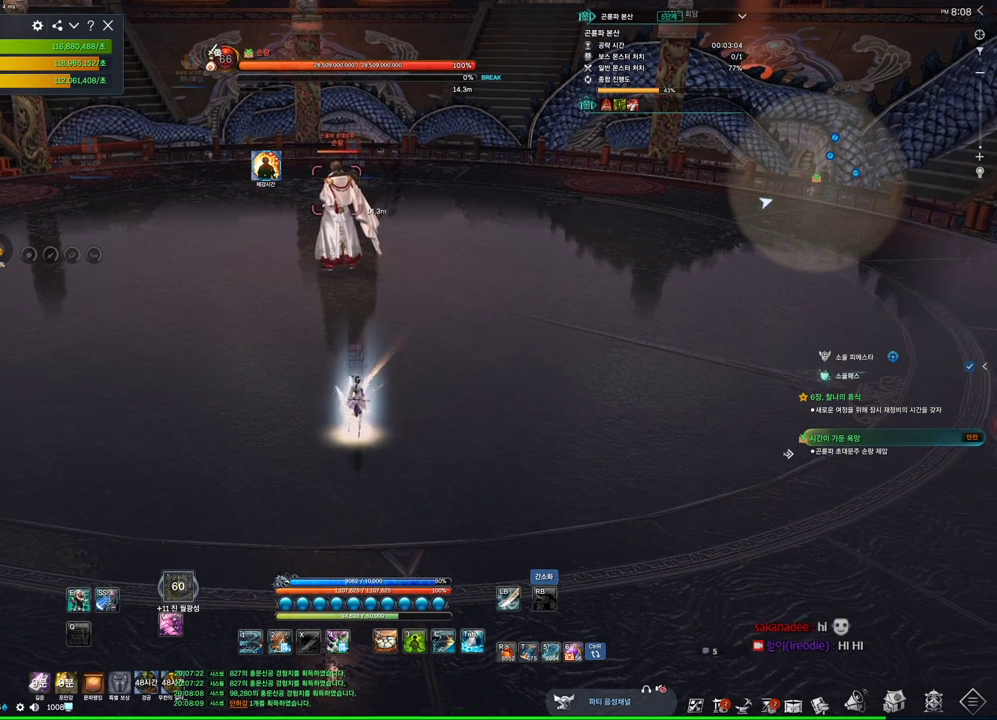
{"keys": [], "mouse": [], "events": []}
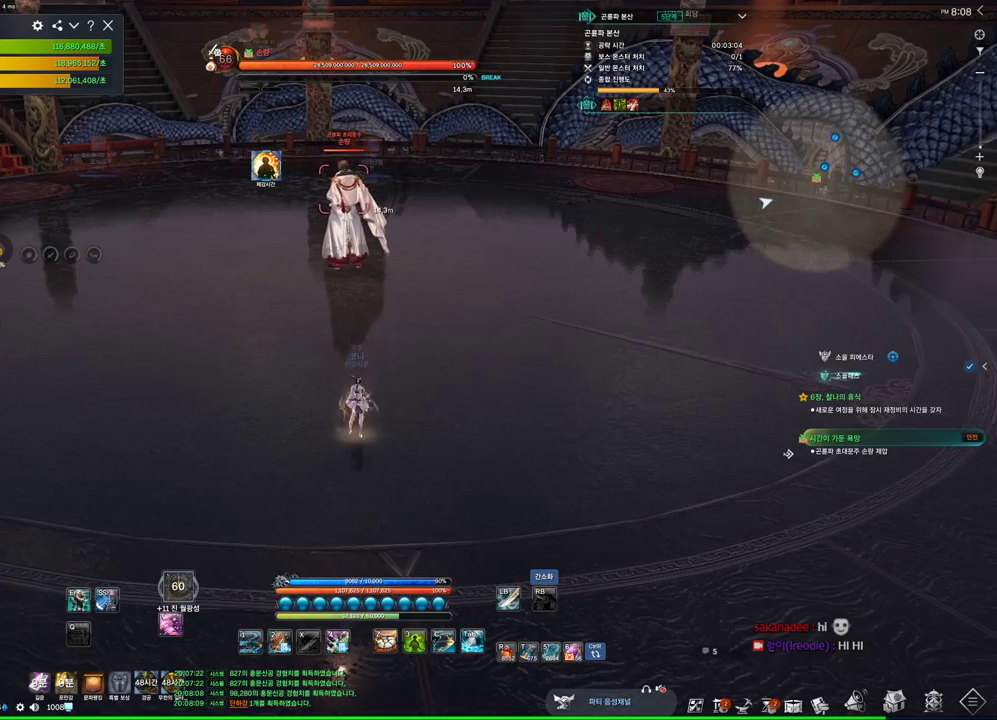
{"keys": ["v"], "mouse": [], "events": [[33, "w", "down"], [366, "w", "up"], [500, "v", "down"]]}
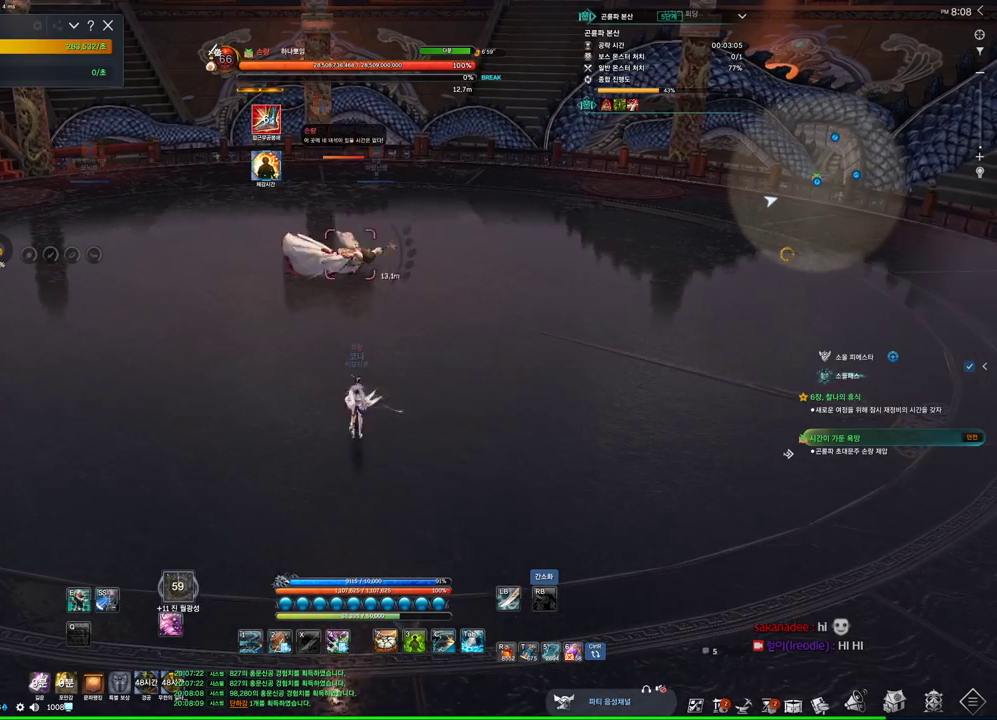
{"keys": ["3"], "mouse": [], "events": [[100, "v", "up"], [433, "3", "down"]]}
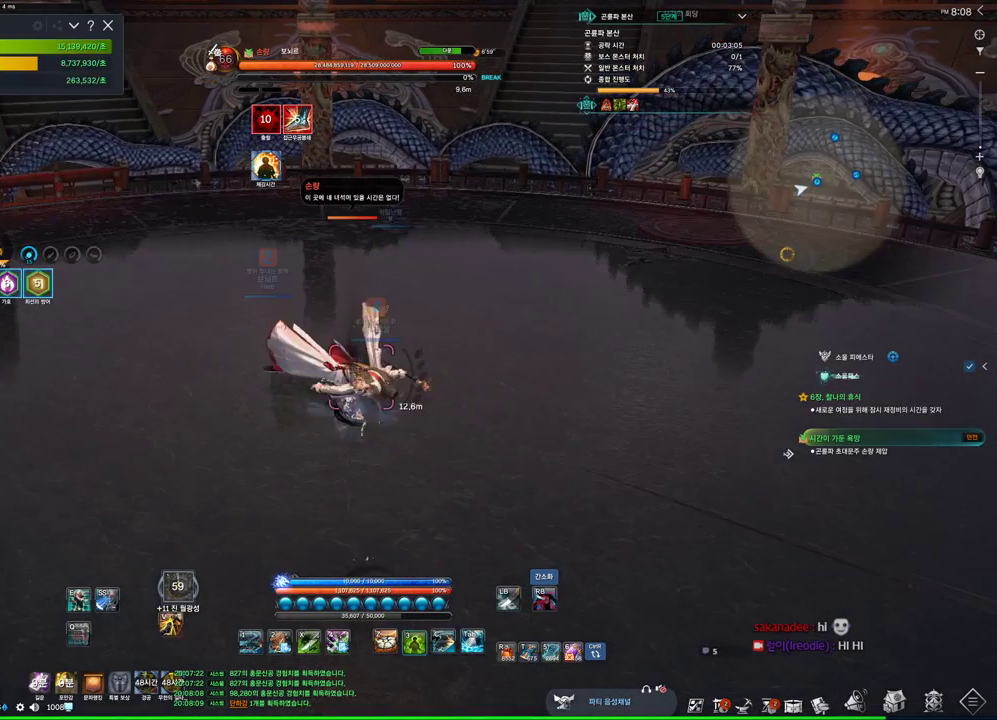
{"keys": ["4"], "mouse": [], "events": [[66, "3", "up"], [66, "tab", "down"], [266, "tab", "up"], [300, "4", "down"]]}
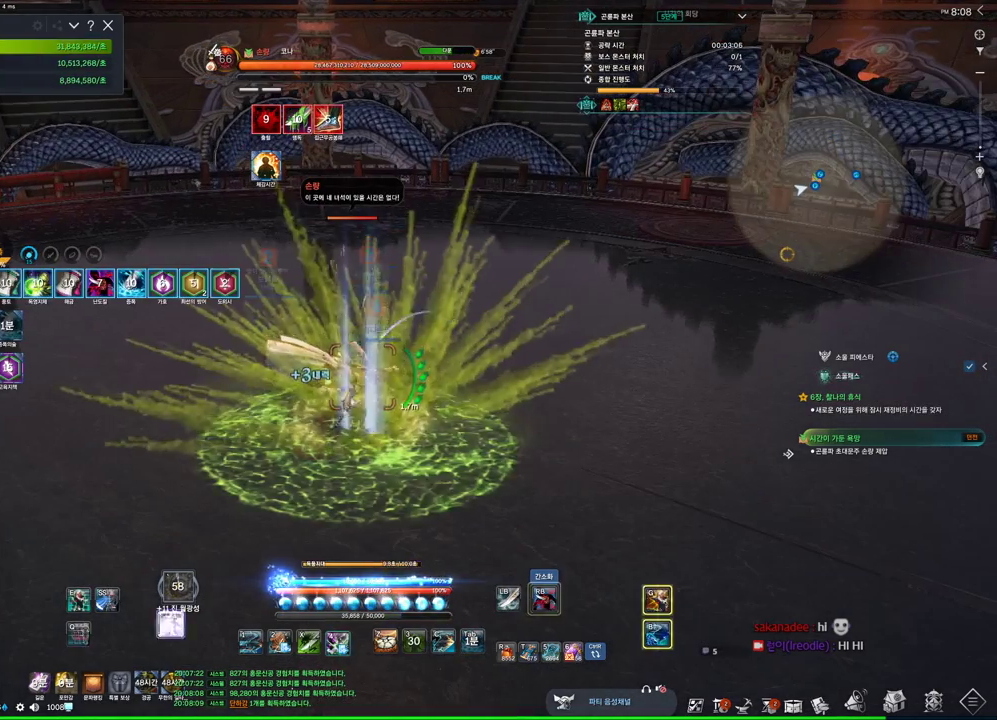
{"keys": [], "mouse": ["wheel", "right"], "events": [[33, "mouse_right", "down"], [66, "4", "up"], [400, "mouse_wheel", "down"]]}
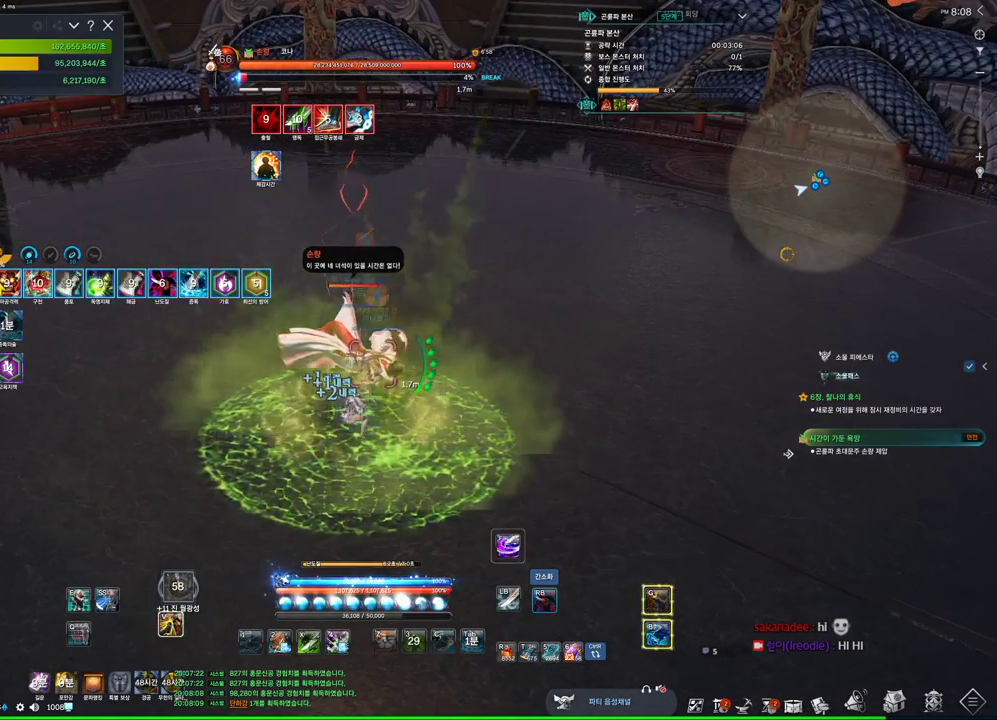
{"keys": [], "mouse": ["right"], "events": [[66, "mouse_wheel", "up"], [300, "4", "down"], [300, "mouse_right", "up"], [433, "mouse_right", "down"], [466, "4", "up"]]}
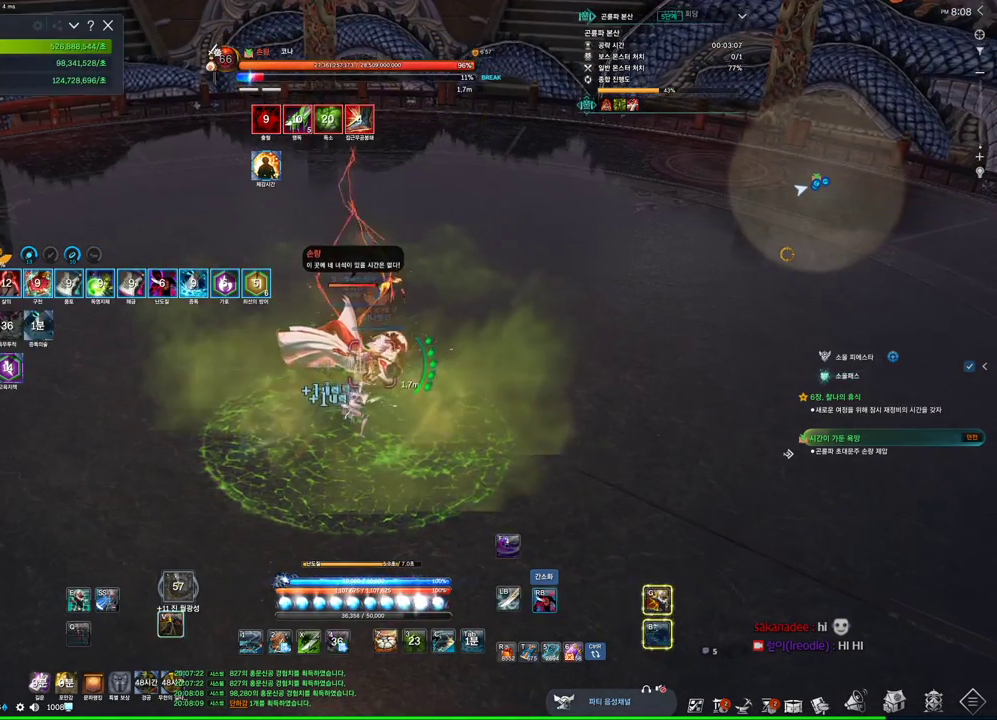
{"keys": ["4"], "mouse": [], "events": [[400, "4", "down"], [400, "mouse_right", "up"]]}